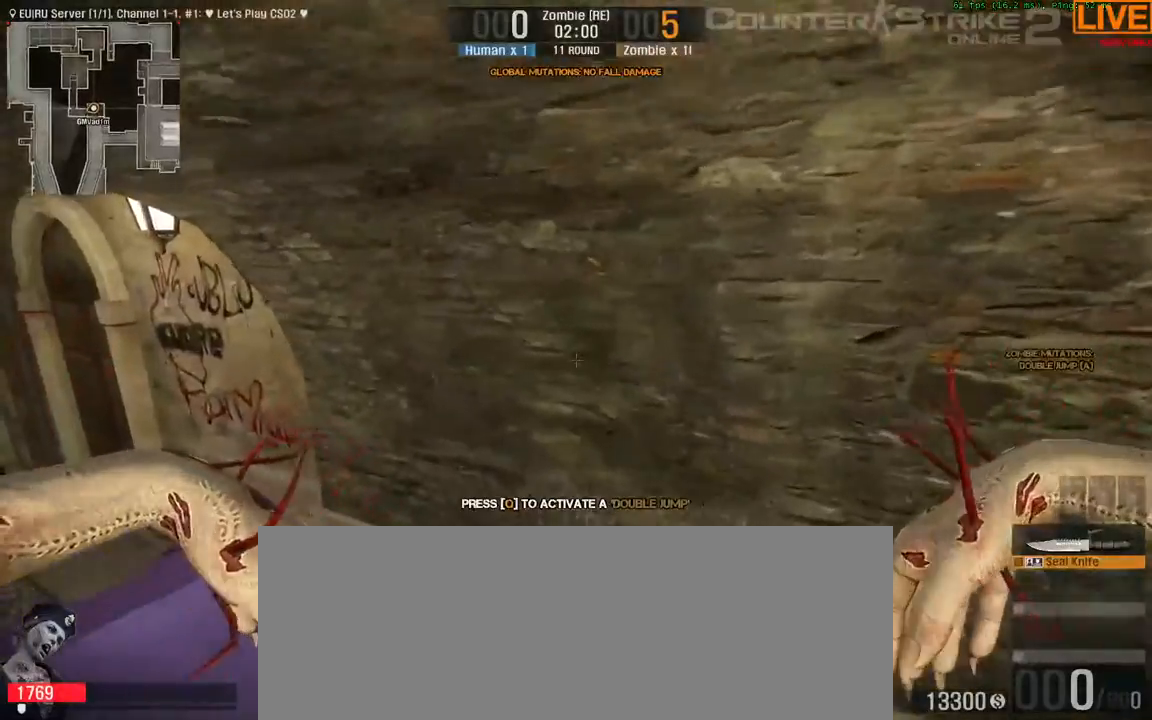
Gameplay with keyboard; each line is a JSON object with the keys held at the frame after it. "events" lists presses ("down") and releases ("up") of ".", "/", "0", "1", "2", "3", "4", "5", "6", "7", "8", "9", "a", "alt_l", "alt_r", "b", "backslash", "backspace", "c", "caps_lock", "comma", "ctrl", "d", "down", "e", "equals", "escape", "f", "f1", "f10", "f11", "f12", "f2", "f3", "f4", "f5", "f6", "f7", "f8", "f9", "g", "h", "i", "j", "k", "l", "lbracket", "left", "m", "minus", "n", "o", "p", "q", "quote", "r", "rbracket", "return", "right", "s", "semicolon", "shift_l", "shift_r", "space", "super", "t", "tab", "tilde", "u", "up", "v", "w", "x", "y" and "z" between this image and that frame as [ms after this image, input, new state], when the widget could be followed in between. No other keys are recorded. Mouse input is not recorded.
{"keys": ["a"], "events": [[200, "a", "up"], [200, "space", "down"], [250, "space", "up"], [350, "a", "down"], [483, "w", "up"]]}
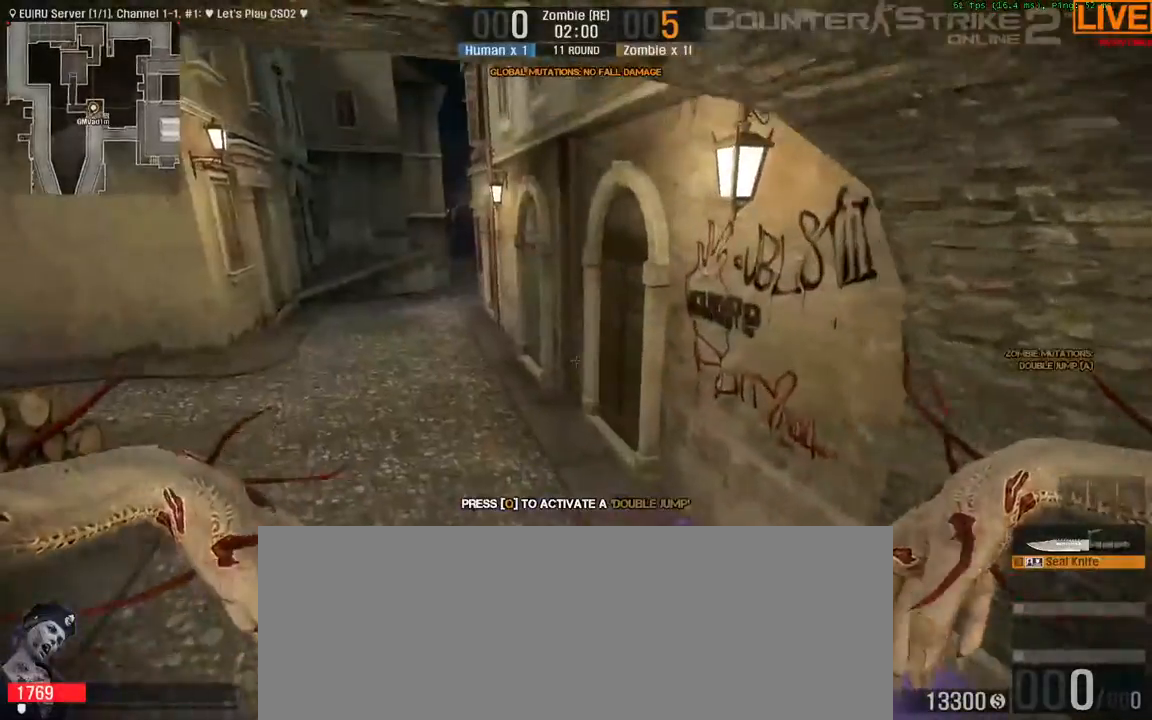
{"keys": ["a"], "events": [[183, "w", "down"], [383, "w", "up"]]}
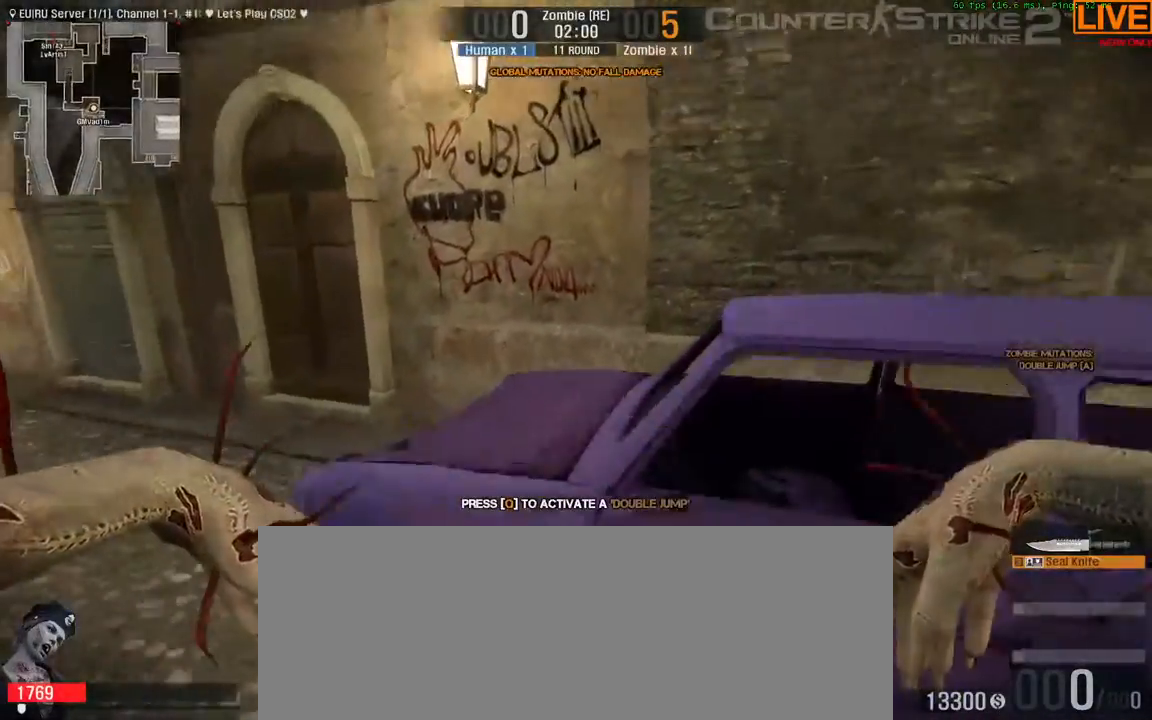
{"keys": ["w"], "events": [[150, "w", "down"], [350, "a", "up"]]}
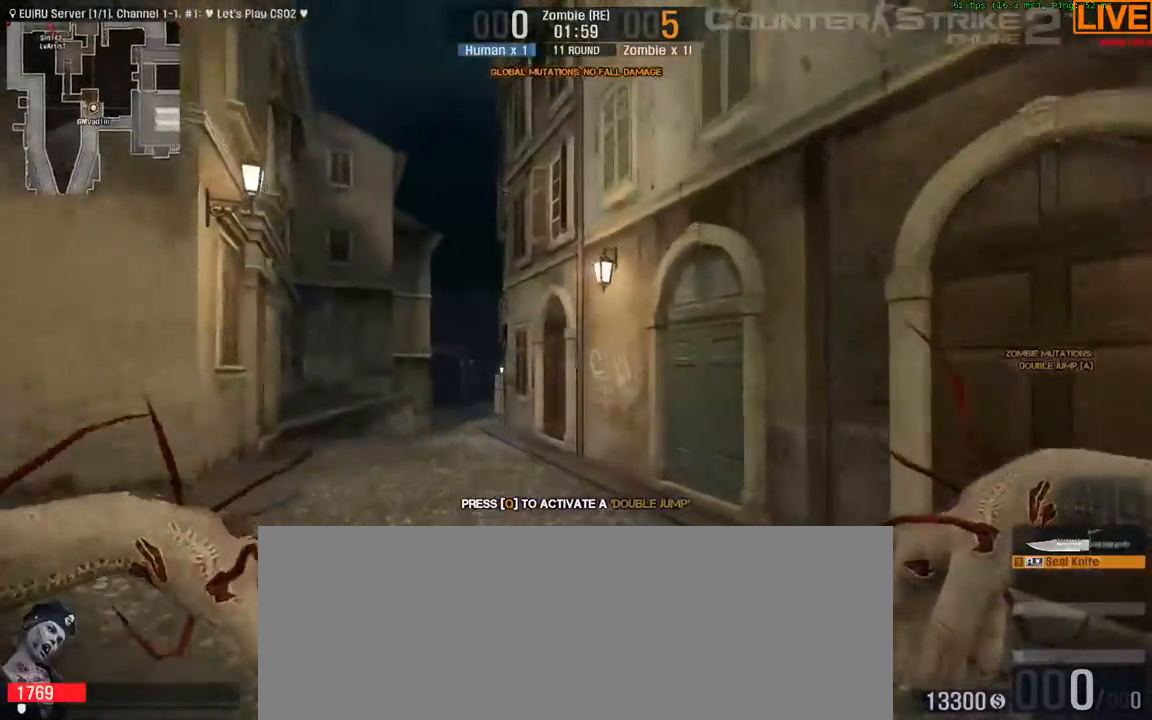
{"keys": ["w"], "events": [[217, "a", "down"], [450, "a", "up"]]}
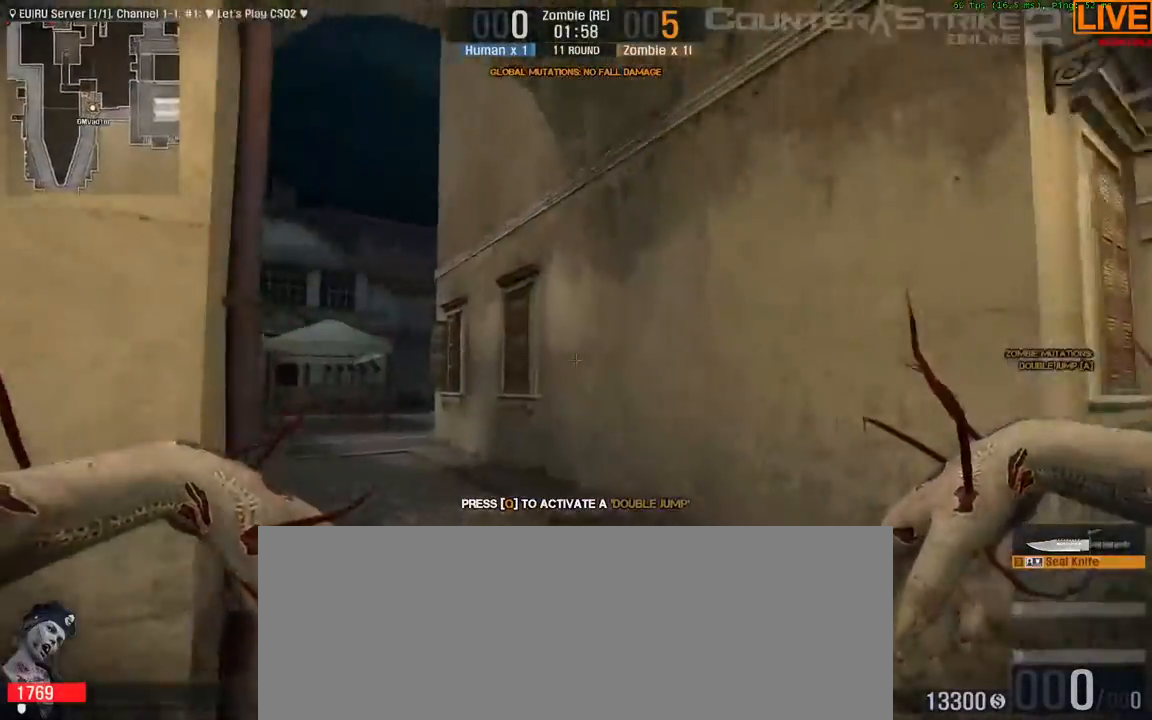
{"keys": ["w"], "events": [[50, "d", "down"], [367, "d", "up"]]}
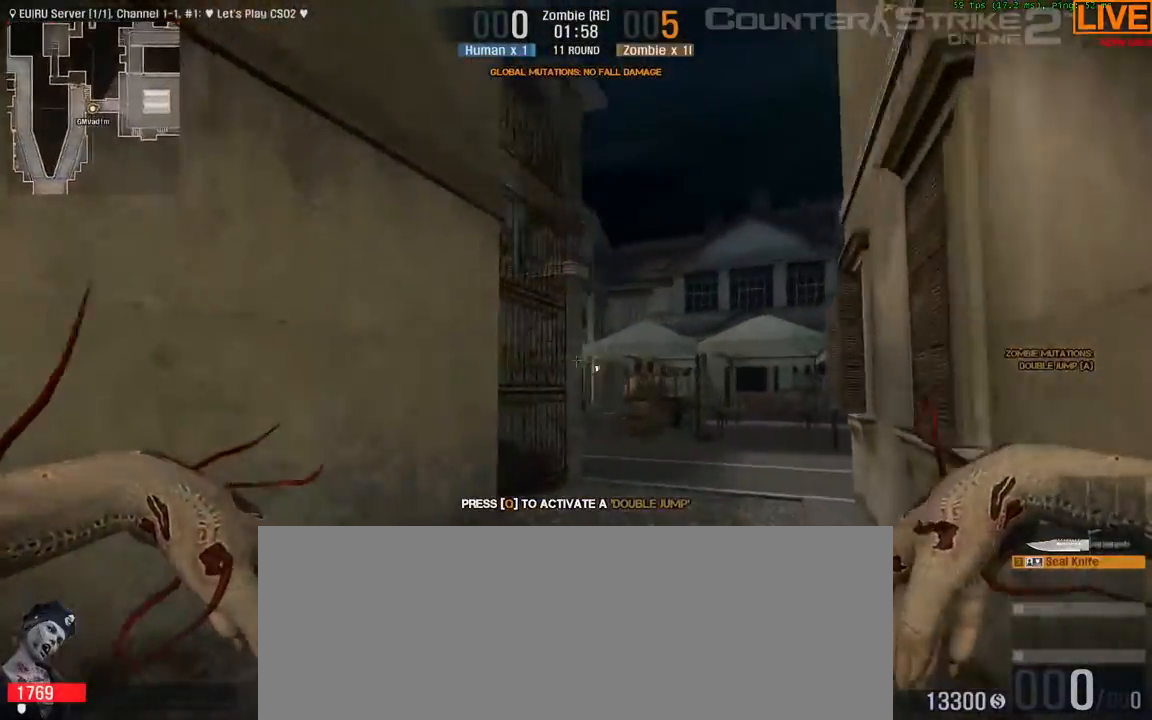
{"keys": ["d", "w"], "events": [[50, "d", "down"], [183, "d", "up"], [467, "d", "down"]]}
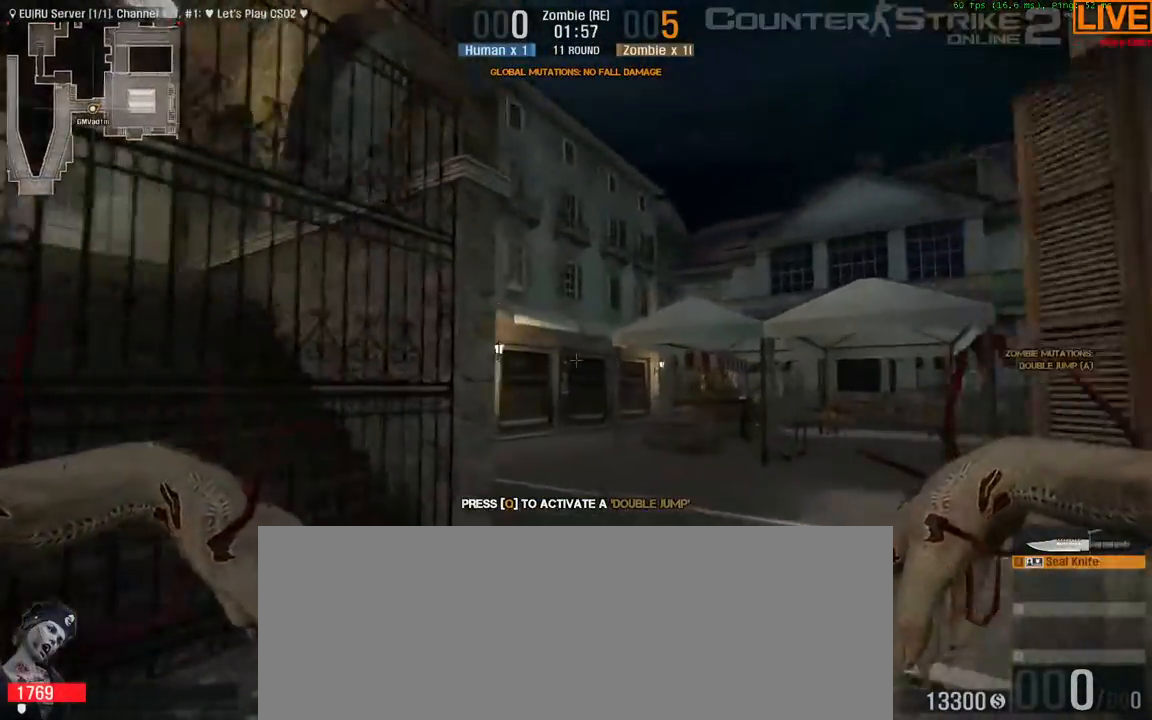
{"keys": ["a", "w"], "events": [[300, "d", "up"], [383, "a", "down"]]}
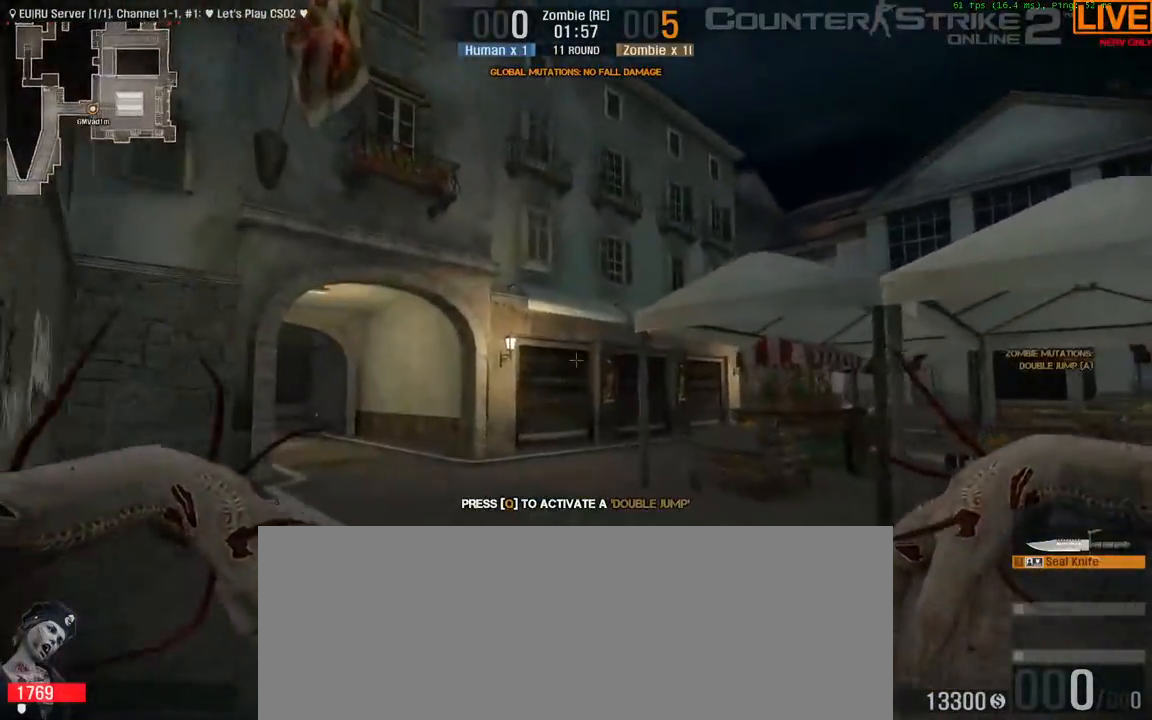
{"keys": ["w"], "events": [[433, "a", "up"]]}
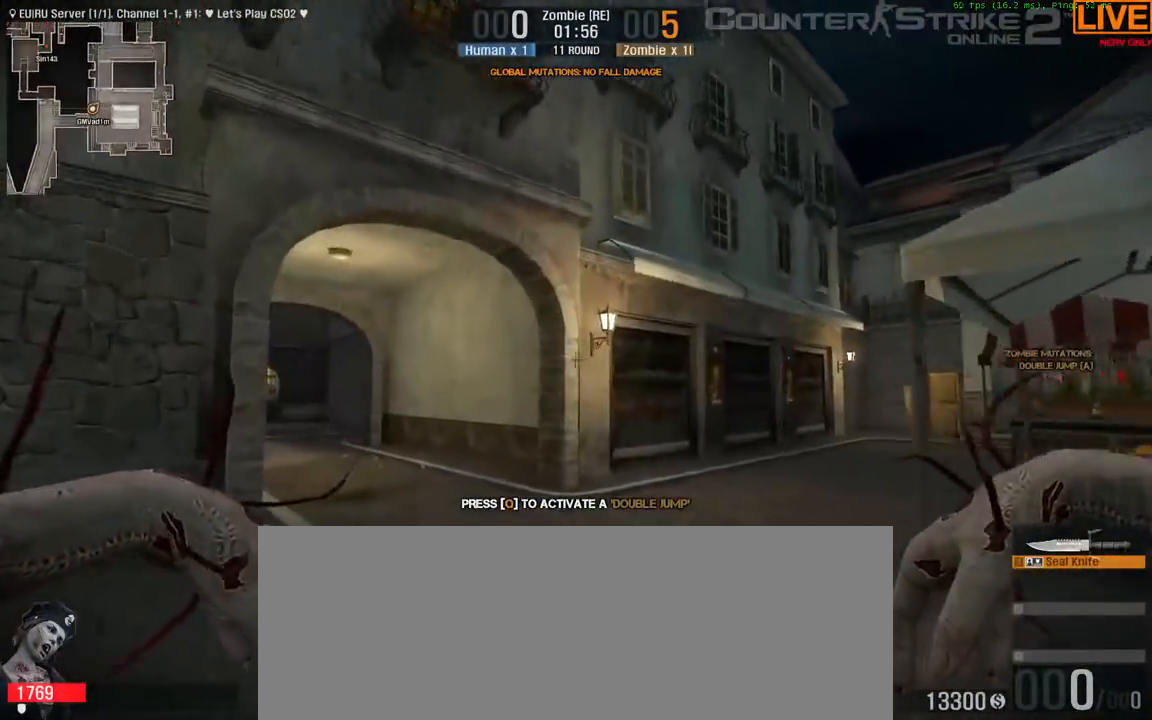
{"keys": ["a", "w"], "events": [[133, "d", "down"], [267, "a", "down"], [367, "d", "up"]]}
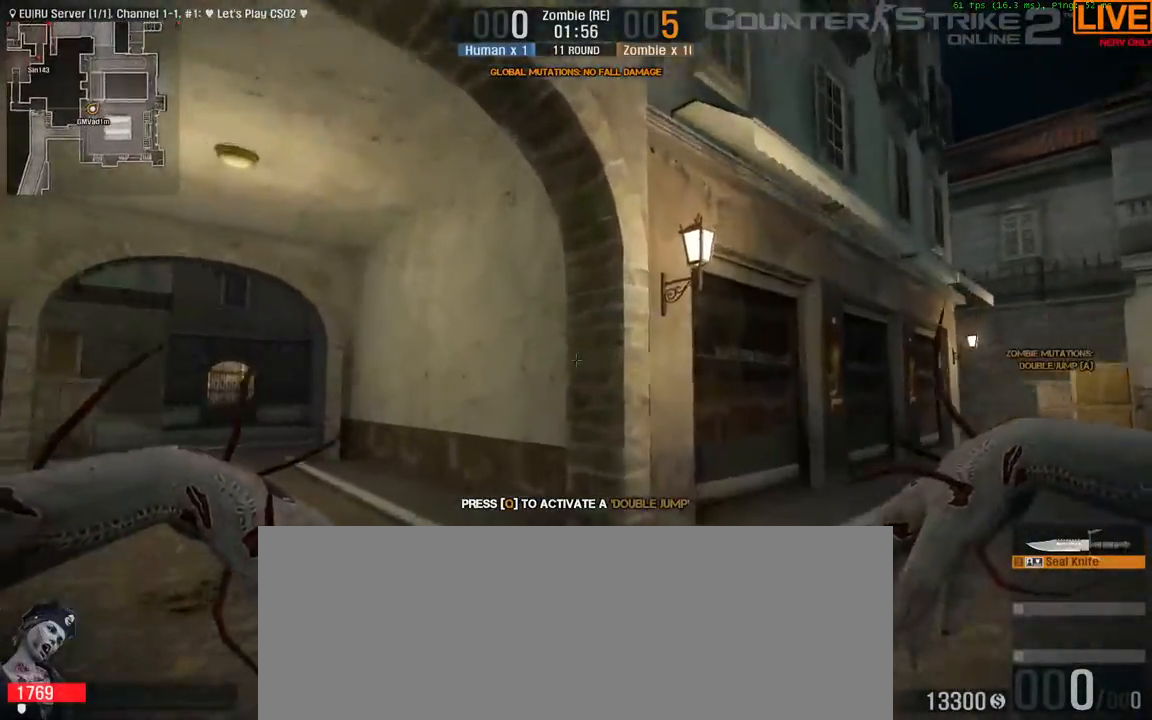
{"keys": ["w"], "events": [[367, "a", "up"]]}
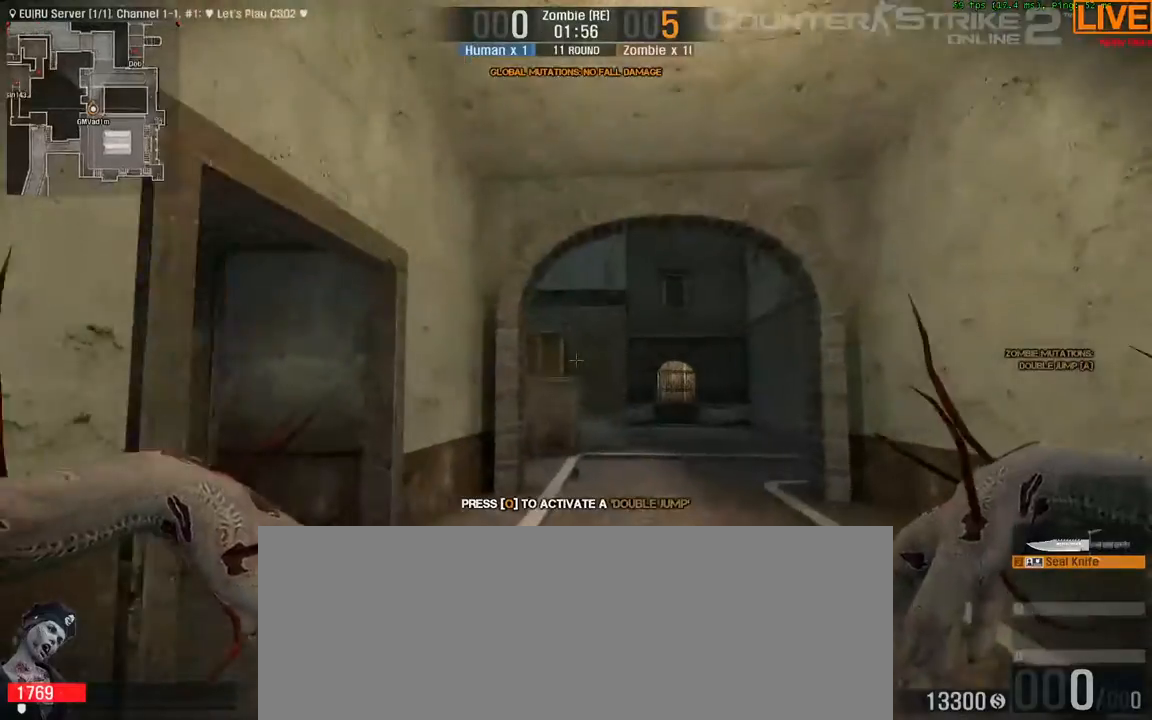
{"keys": ["d", "w"], "events": [[67, "d", "down"]]}
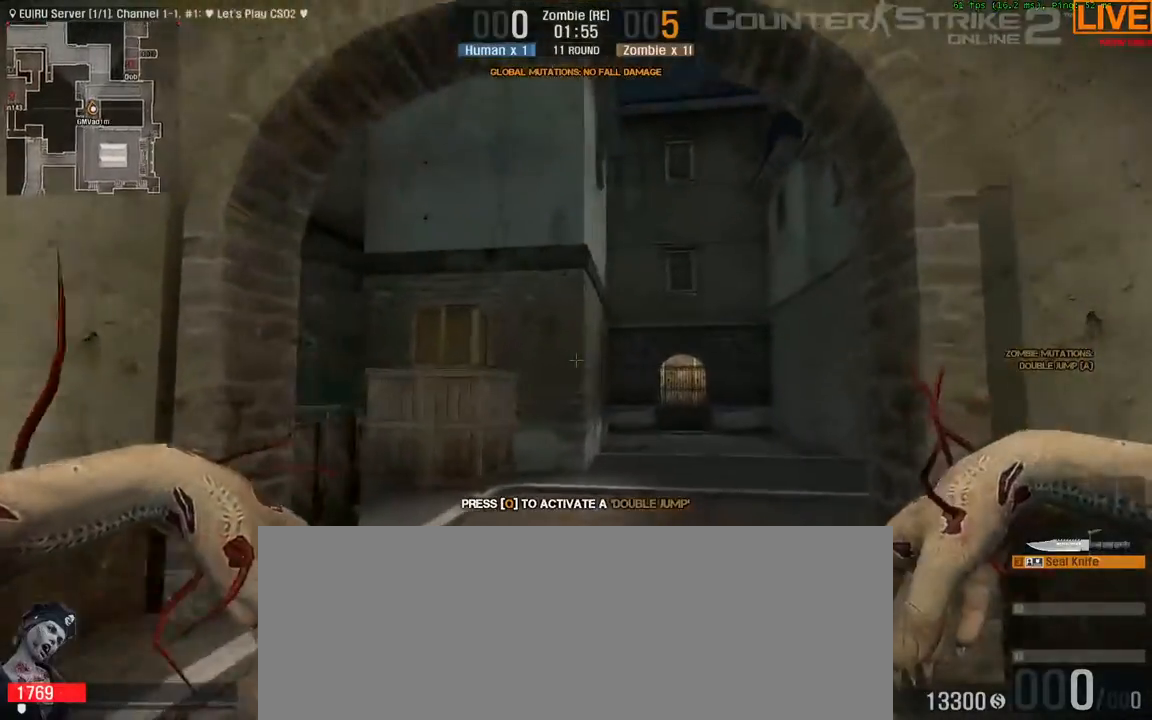
{"keys": ["d", "w"], "events": [[117, "d", "up"], [350, "d", "down"]]}
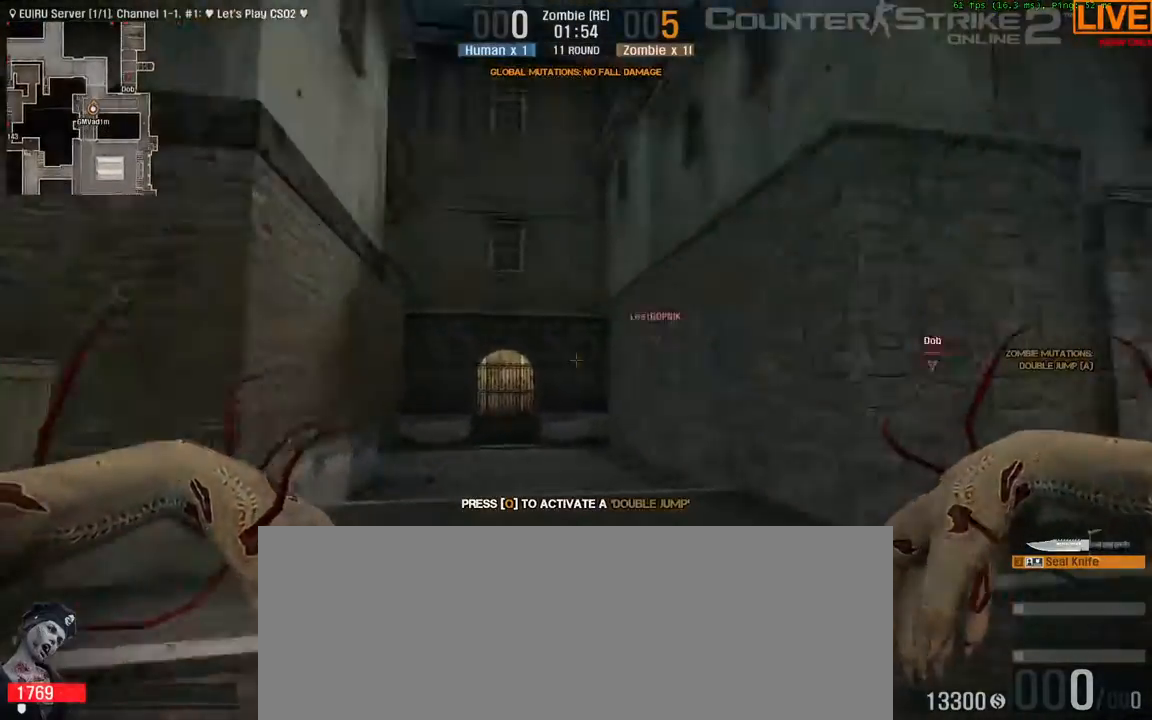
{"keys": ["d", "w"], "events": [[267, "d", "up"], [500, "d", "down"]]}
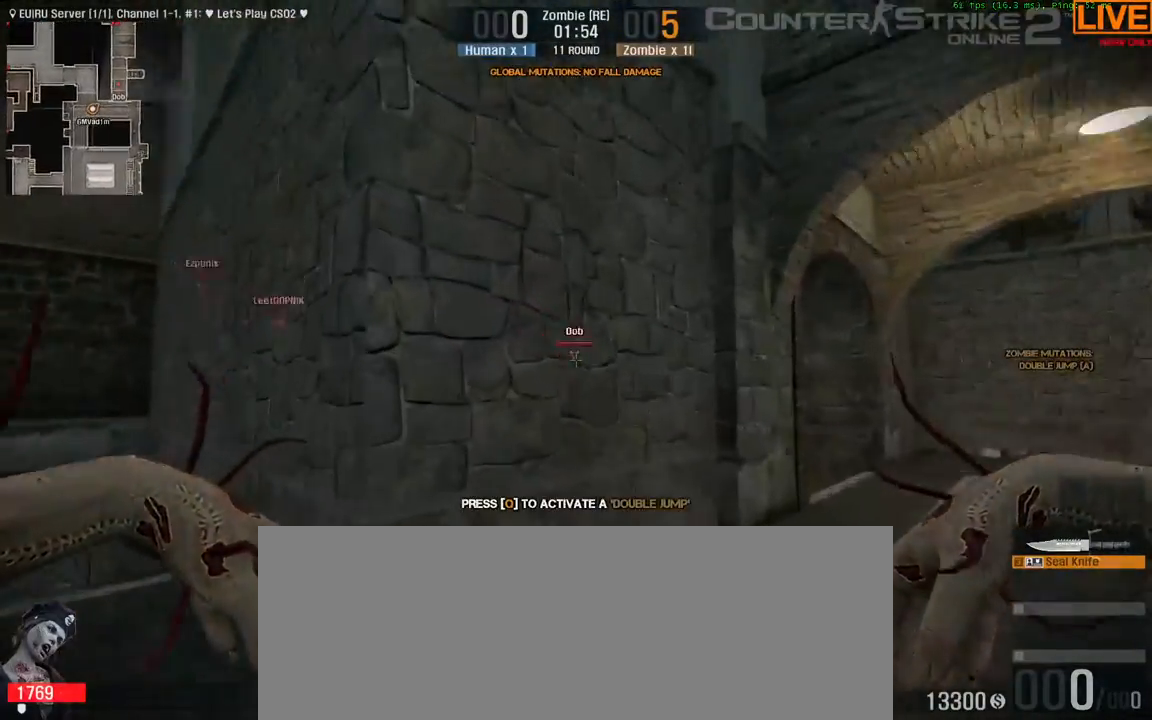
{"keys": ["w"], "events": [[183, "w", "up"], [417, "w", "down"], [467, "d", "up"]]}
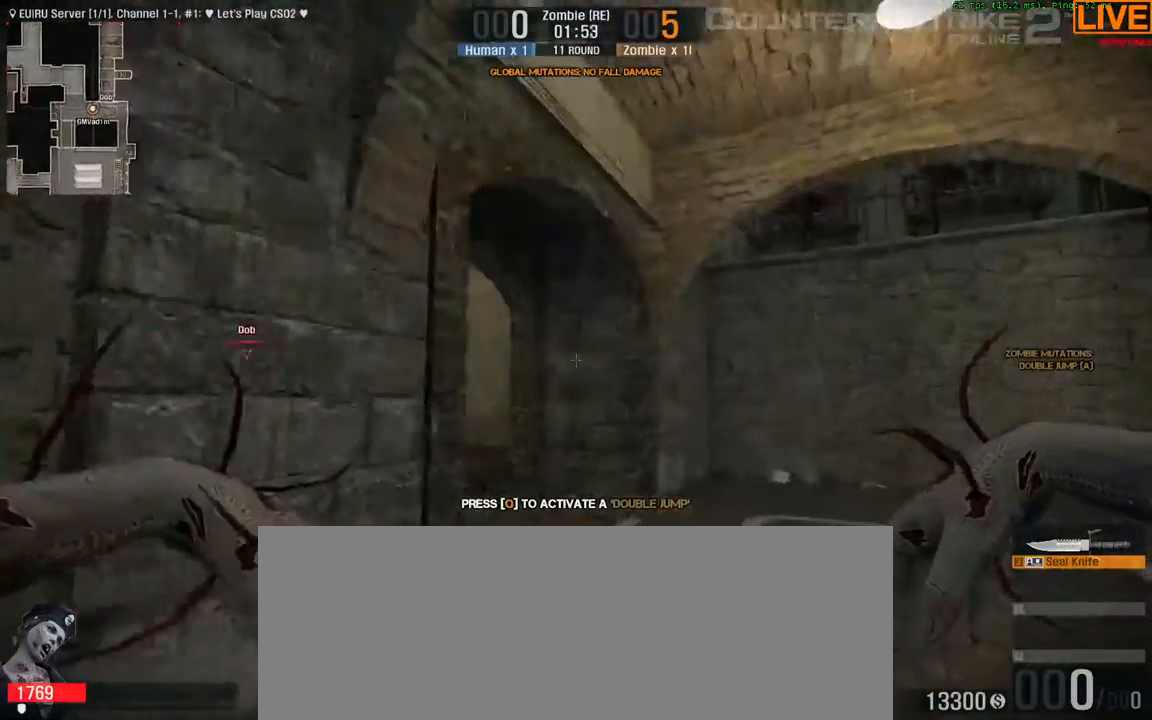
{"keys": ["w"], "events": []}
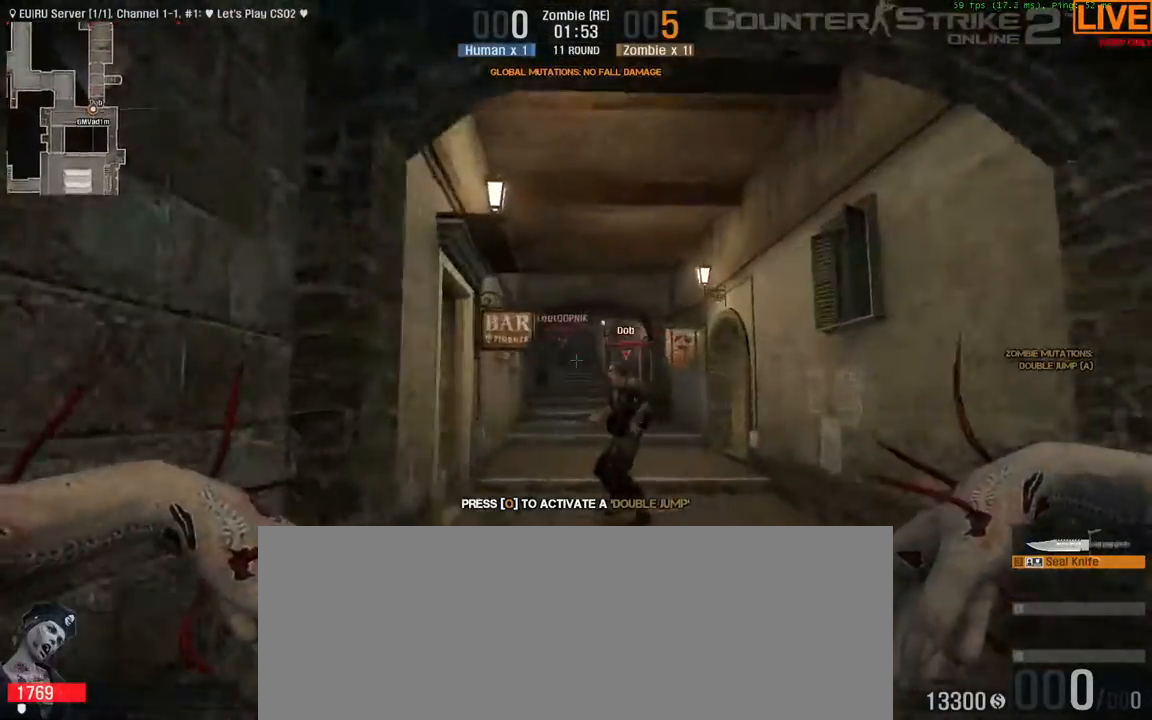
{"keys": ["tab", "w"], "events": [[267, "tab", "down"]]}
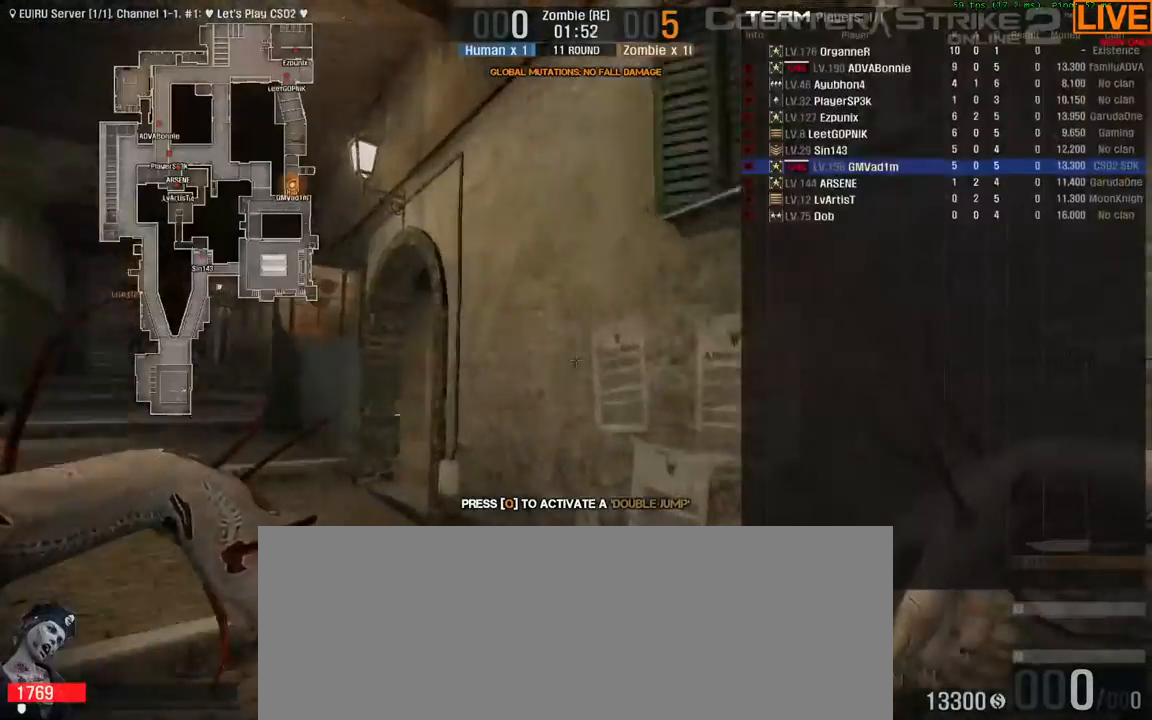
{"keys": ["tab", "w"], "events": []}
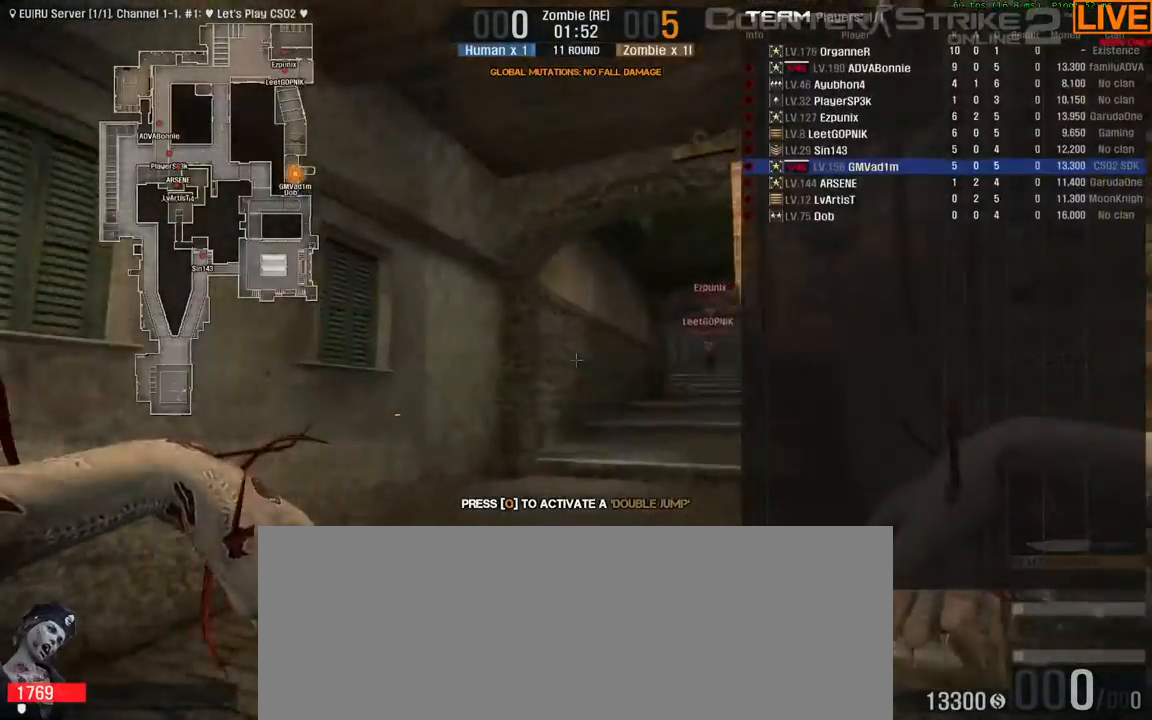
{"keys": ["tab", "w"], "events": []}
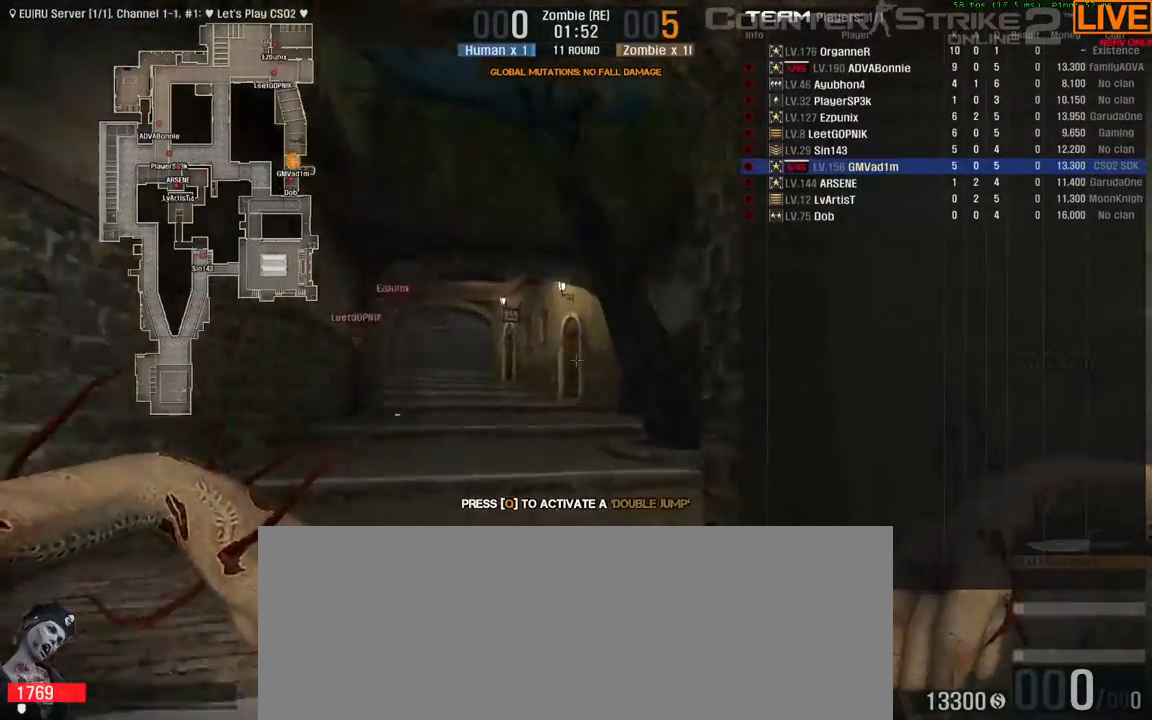
{"keys": ["tab", "w"], "events": []}
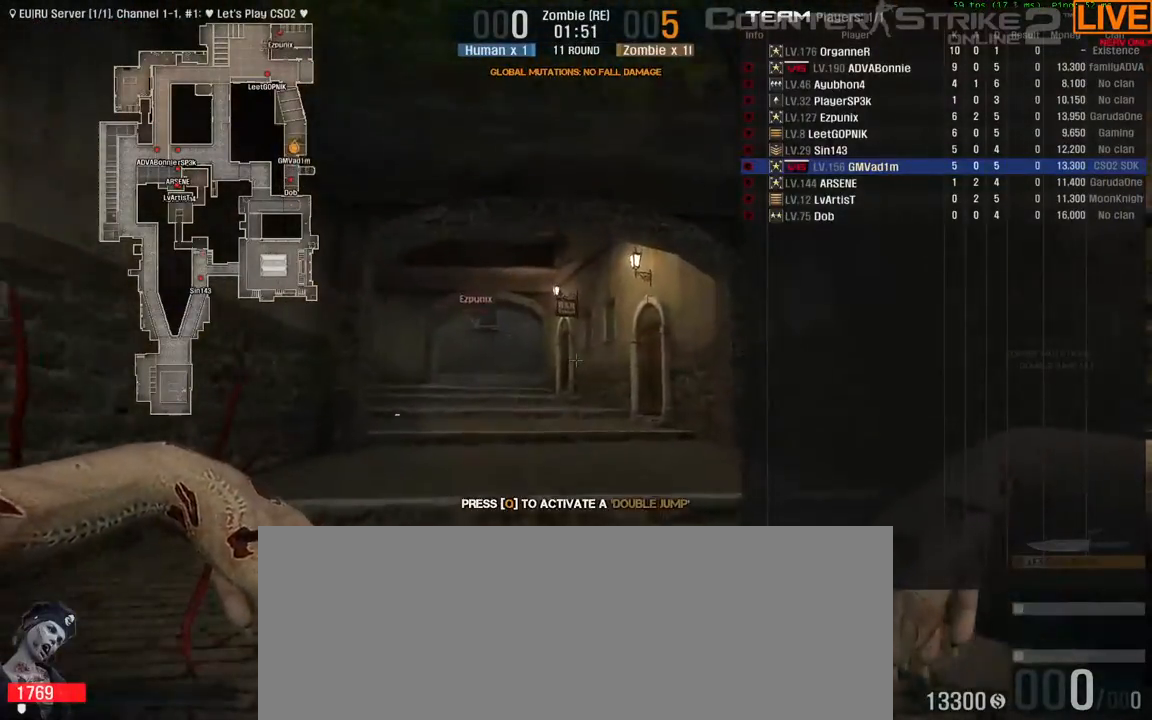
{"keys": ["tab", "w"], "events": []}
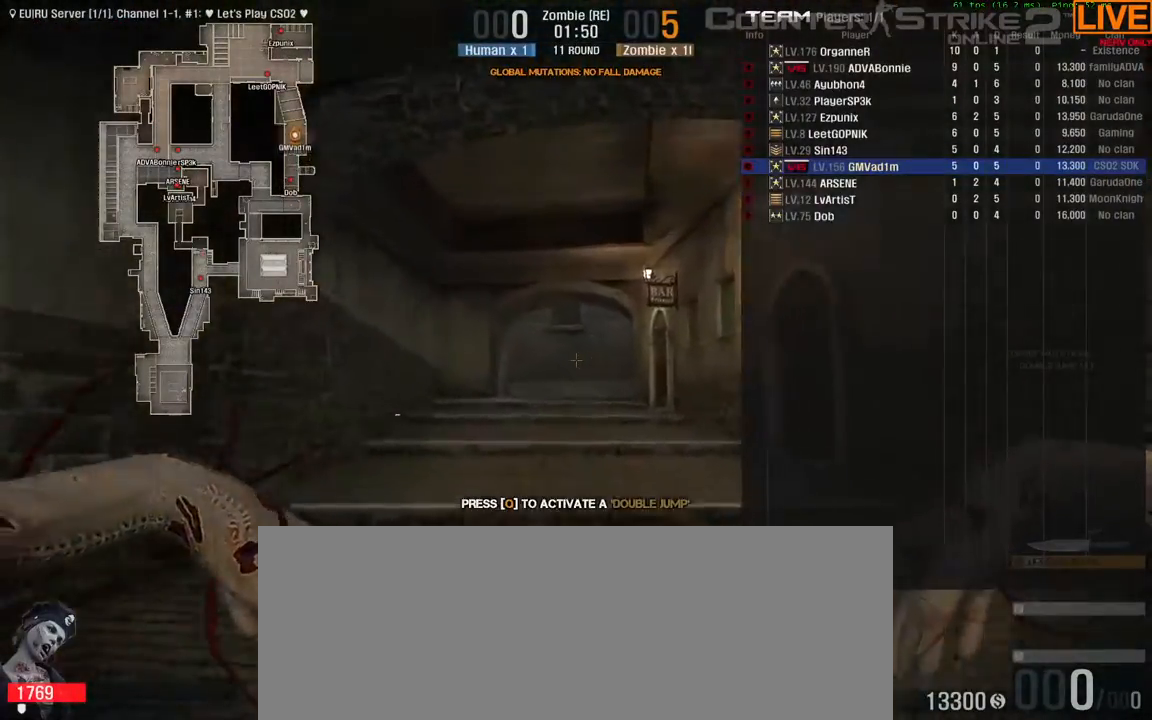
{"keys": ["tab", "w"], "events": []}
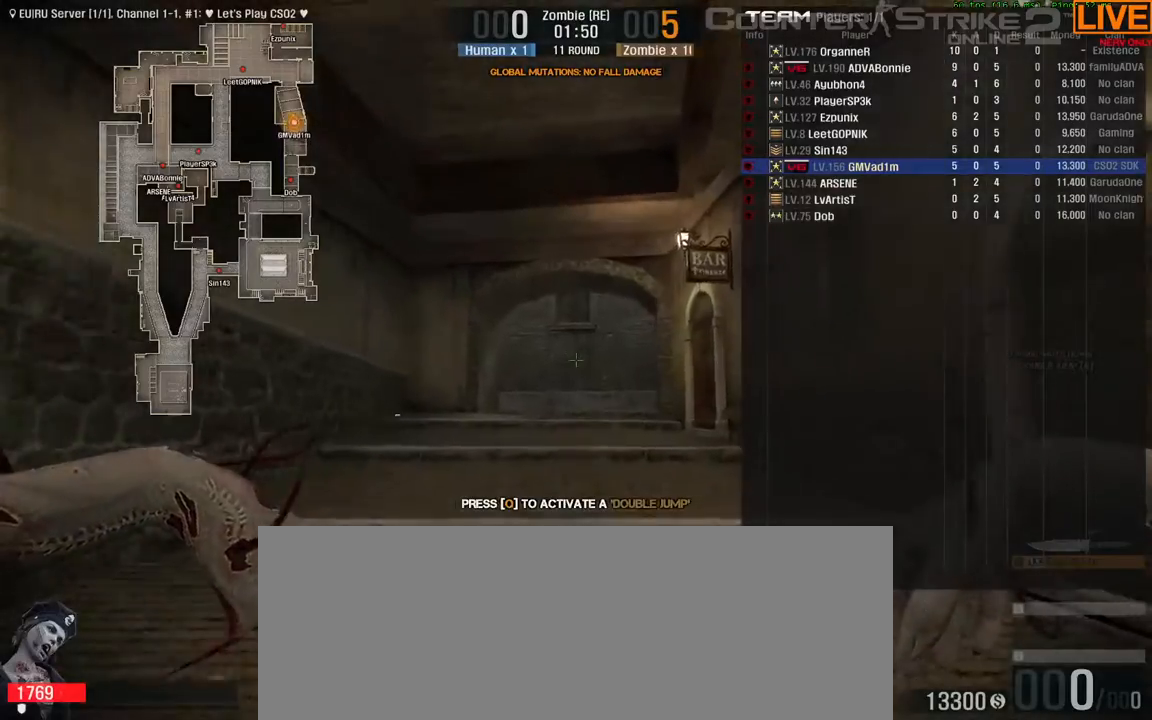
{"keys": ["w"], "events": [[250, "tab", "up"]]}
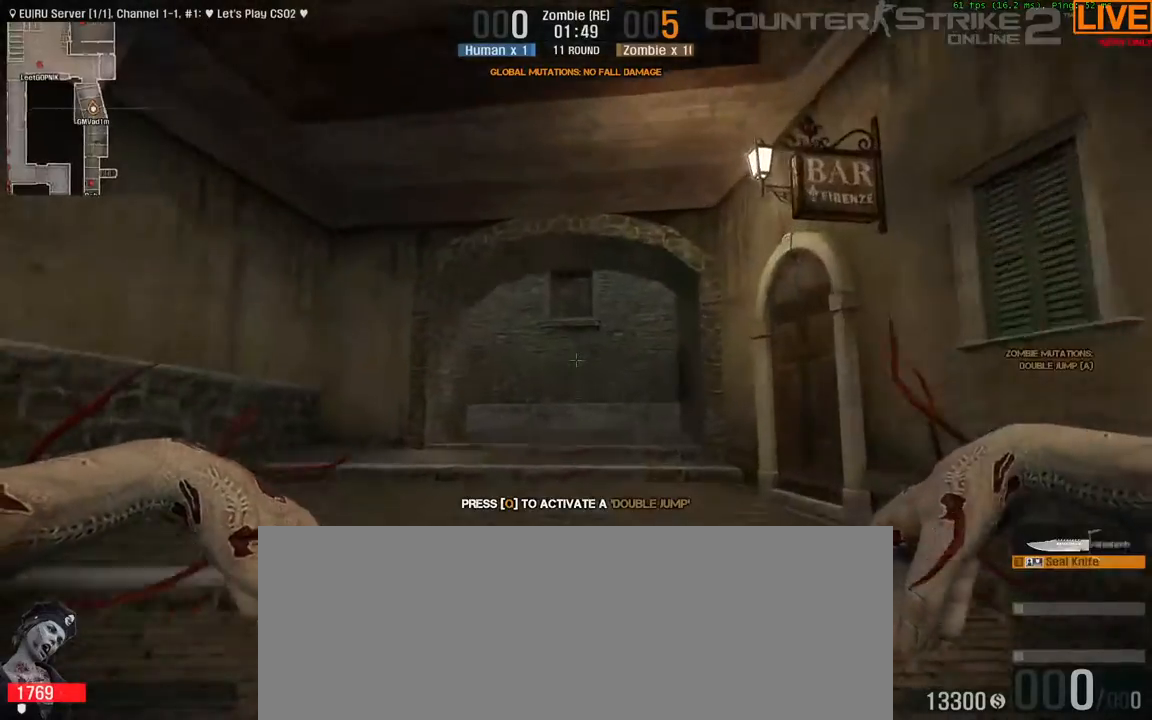
{"keys": ["w"], "events": []}
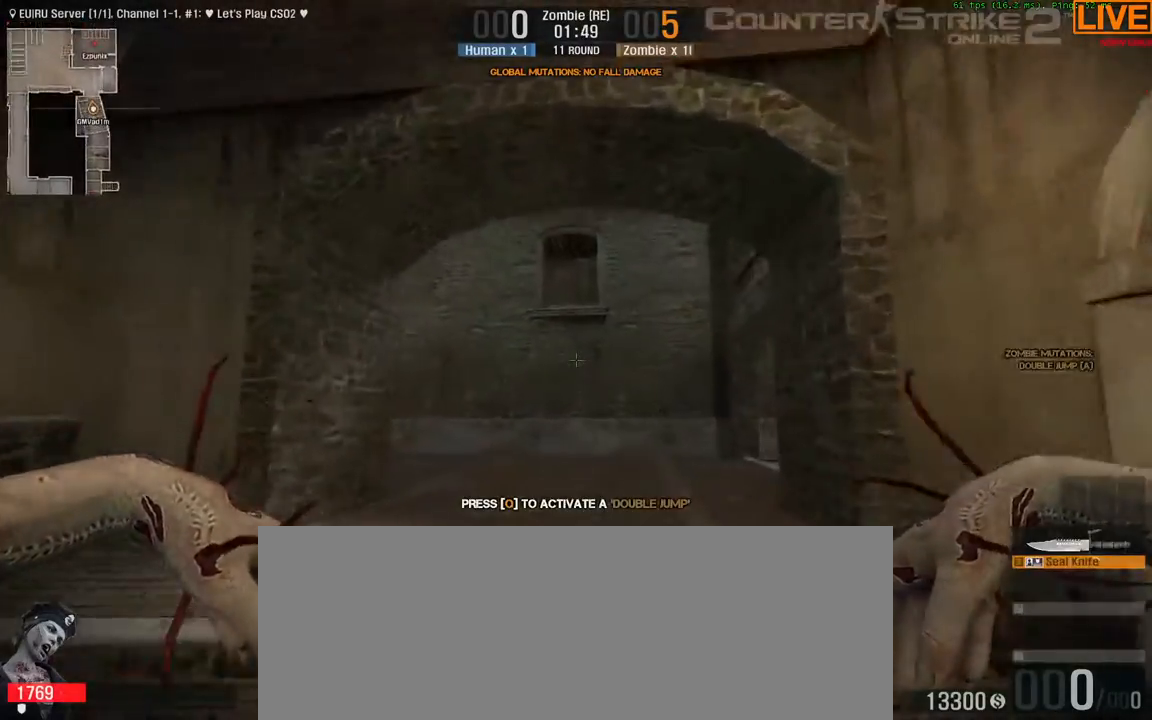
{"keys": ["w"], "events": []}
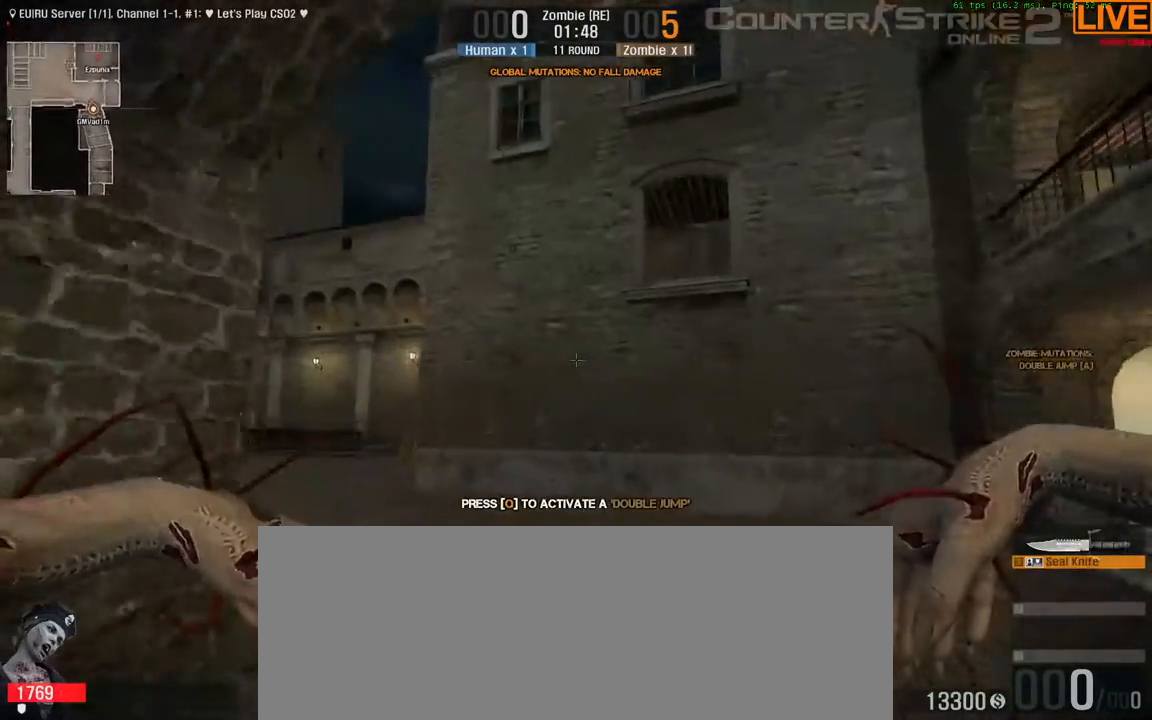
{"keys": ["w"], "events": []}
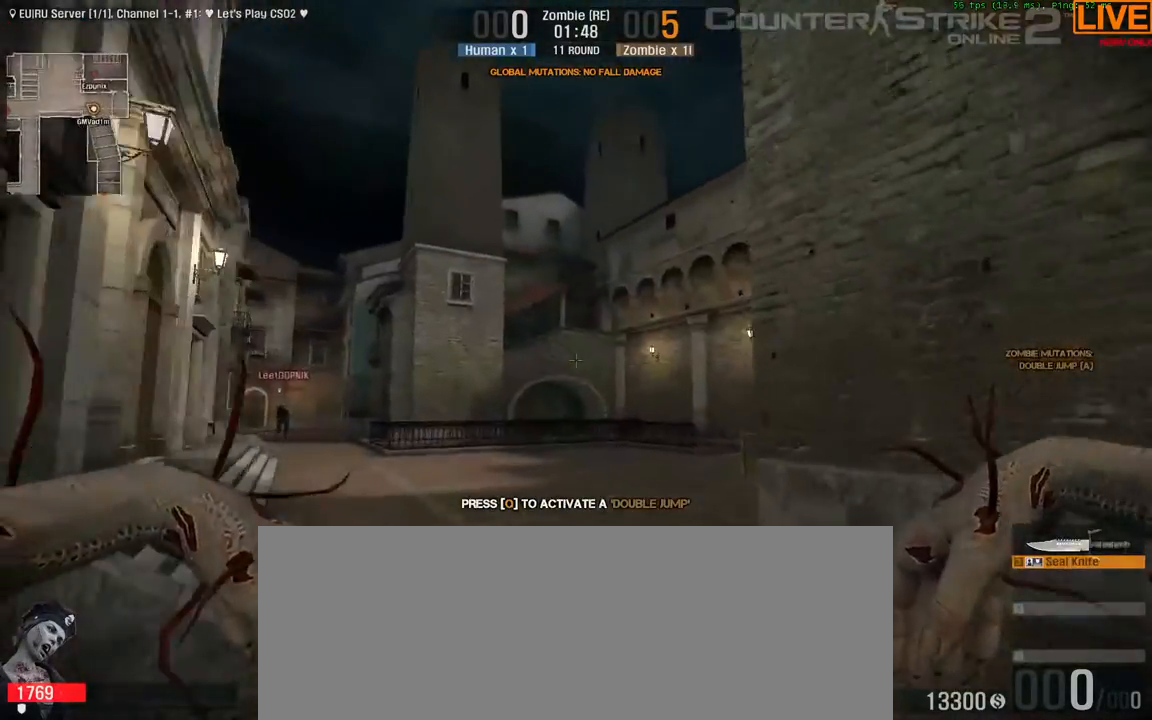
{"keys": ["a", "w"], "events": [[300, "a", "down"]]}
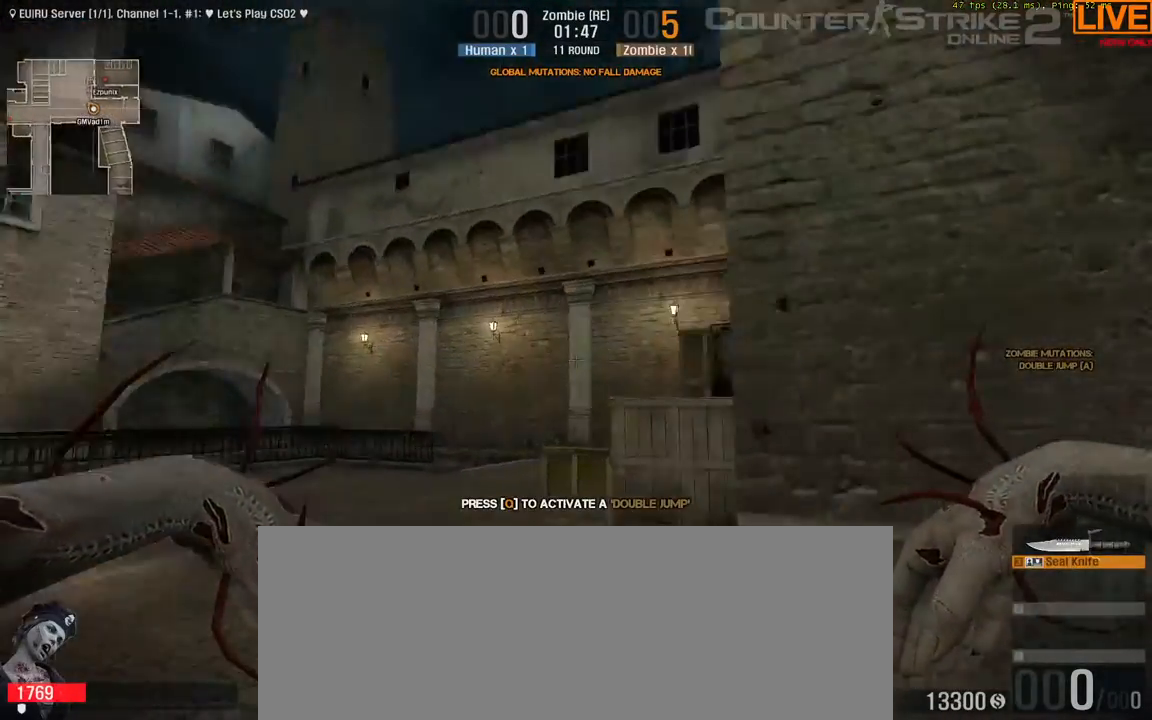
{"keys": ["a", "s"], "events": [[67, "w", "up"], [217, "s", "down"]]}